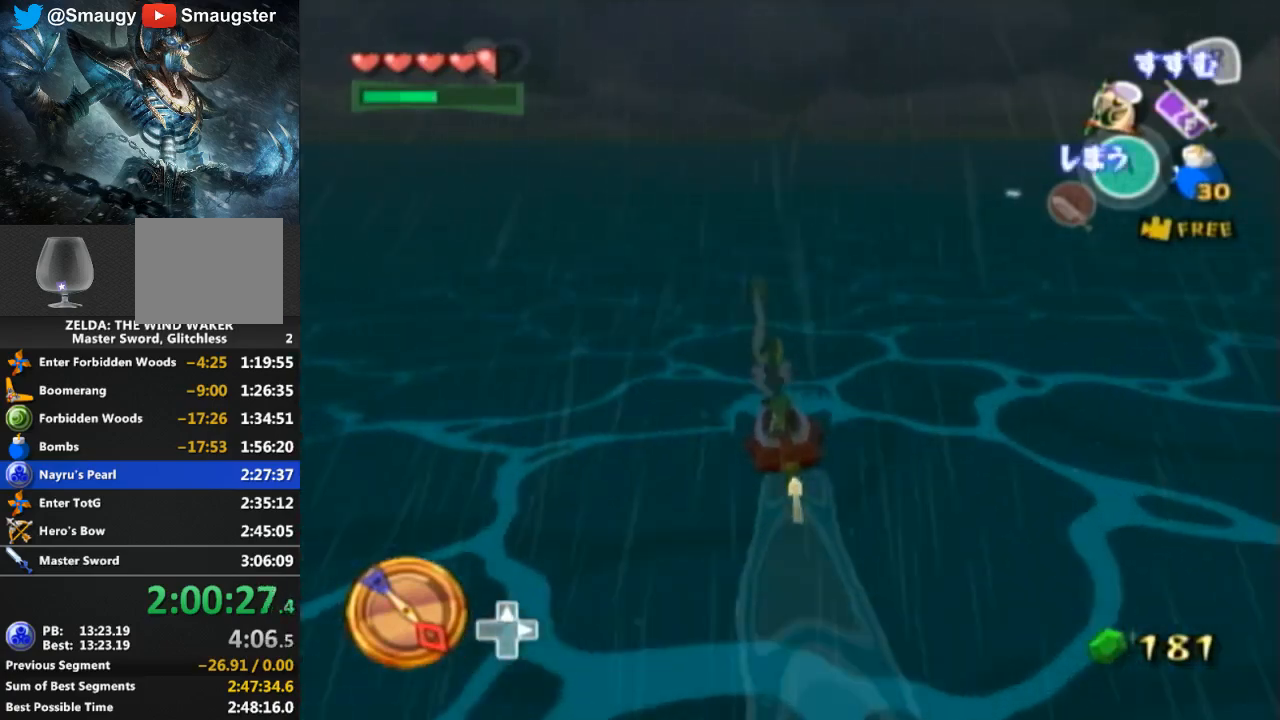
Gameplay with a controller (Nintendo layout); each line is a JSON object with the inputs held at the frame after it. "events" lists button and stick changes between this image and that frame as [ms after this image, input, new state], when the widget could be followed in between. Not read: L3 R3.
{"buttons": ["R1"], "left_stick": "center", "right_stick": "center", "events": [[67, "Y", "up"], [167, "A", "down"], [233, "A", "up"], [300, "Y", "down"], [433, "Y", "up"], [467, "R1", "down"]]}
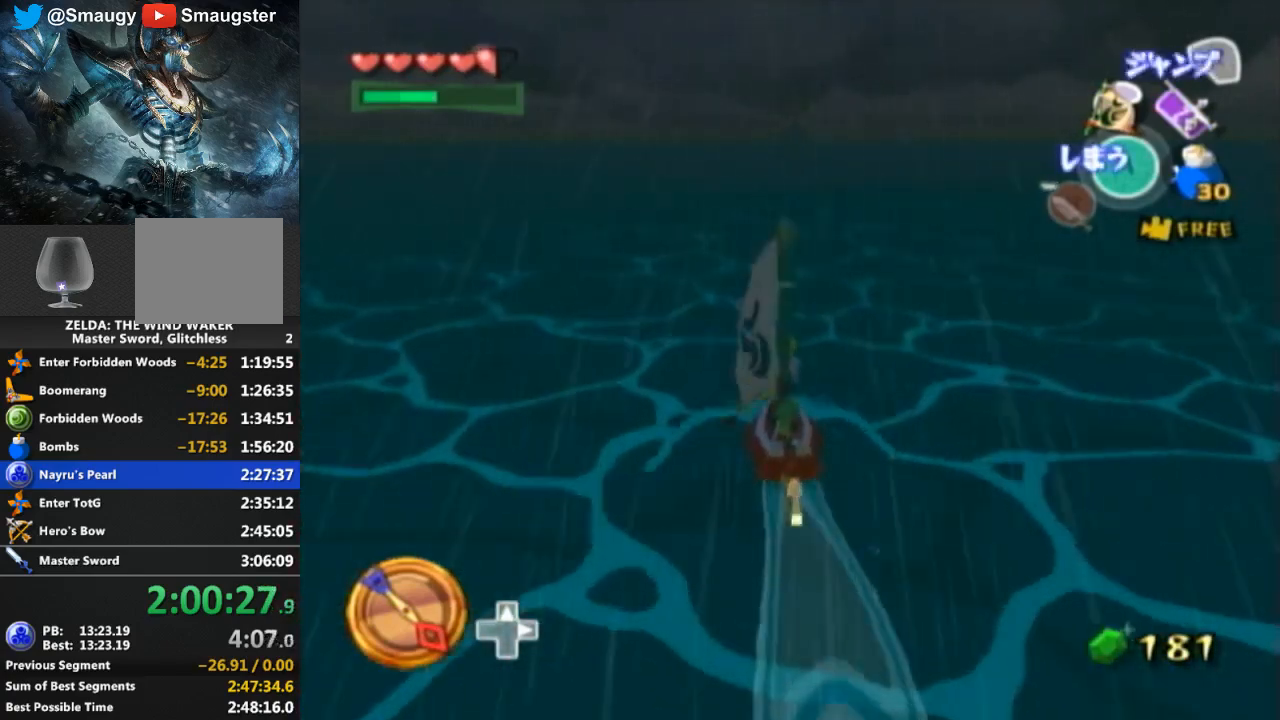
{"buttons": ["R1"], "left_stick": "center", "right_stick": "center", "events": []}
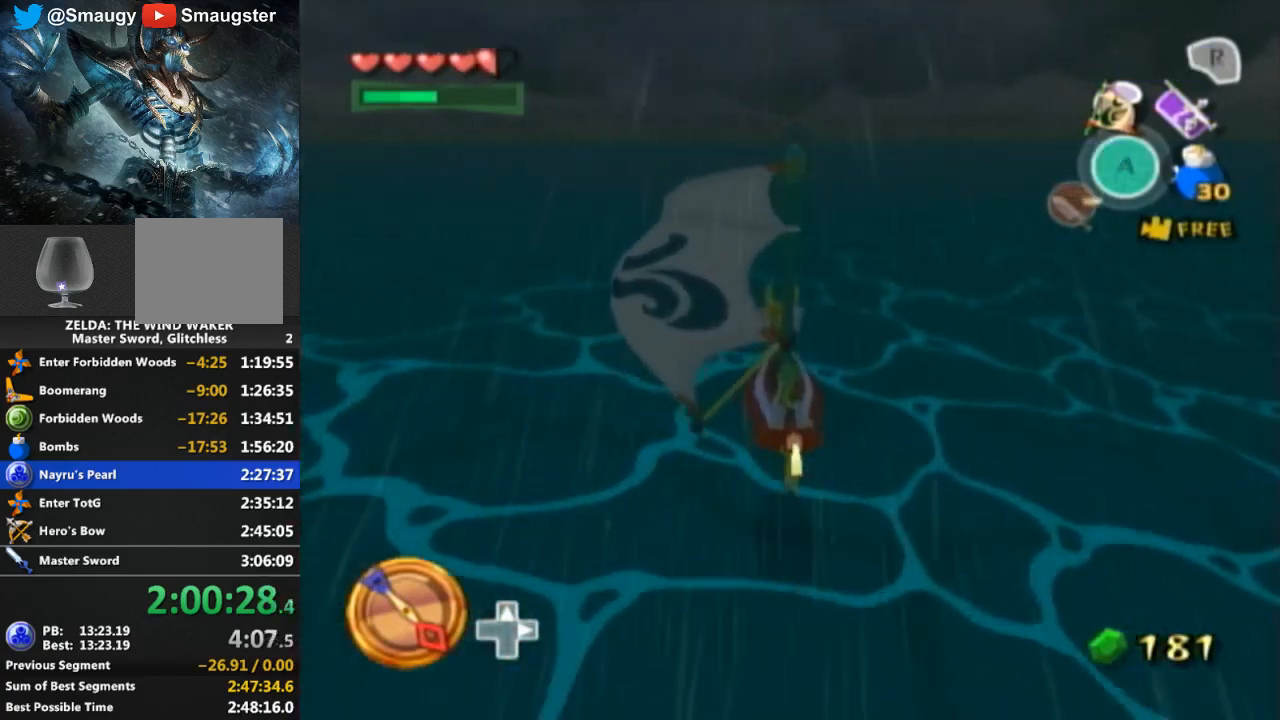
{"buttons": [], "left_stick": "center", "right_stick": "center", "events": [[167, "R1", "up"]]}
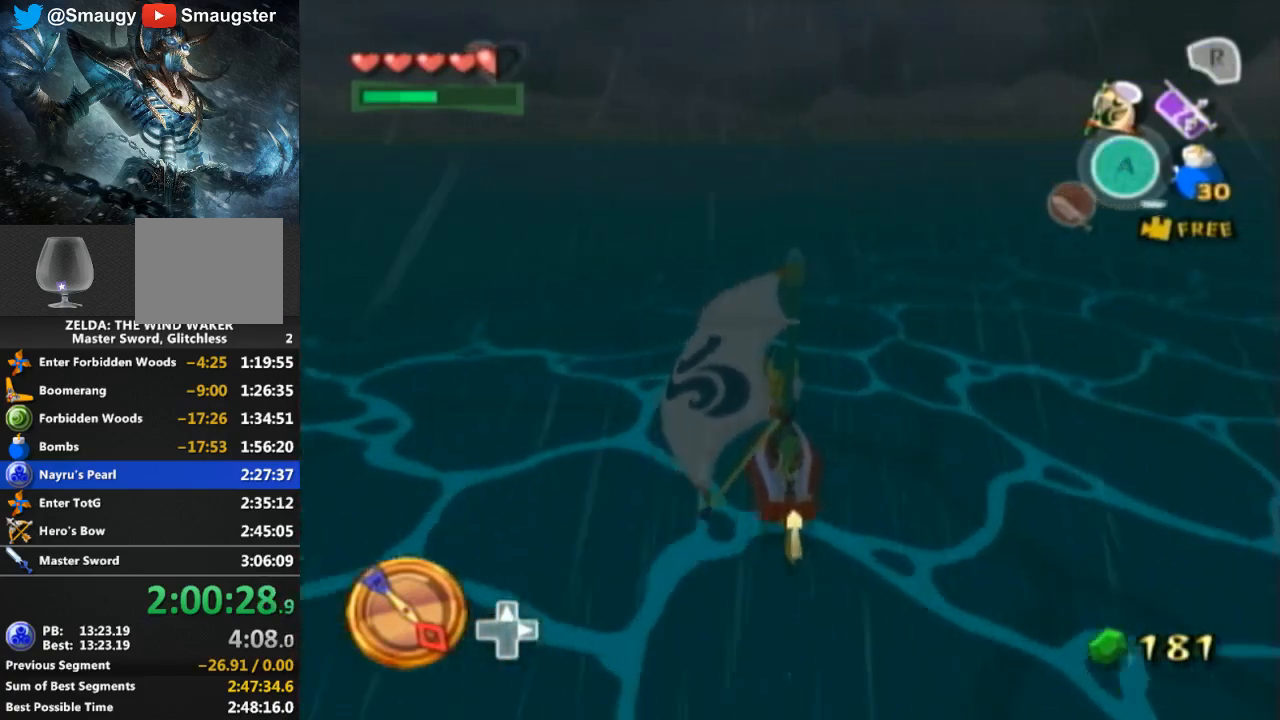
{"buttons": ["A"], "left_stick": "center", "right_stick": "center", "events": [[133, "A", "down"], [233, "A", "up"], [300, "Y", "down"], [433, "Y", "up"], [500, "A", "down"]]}
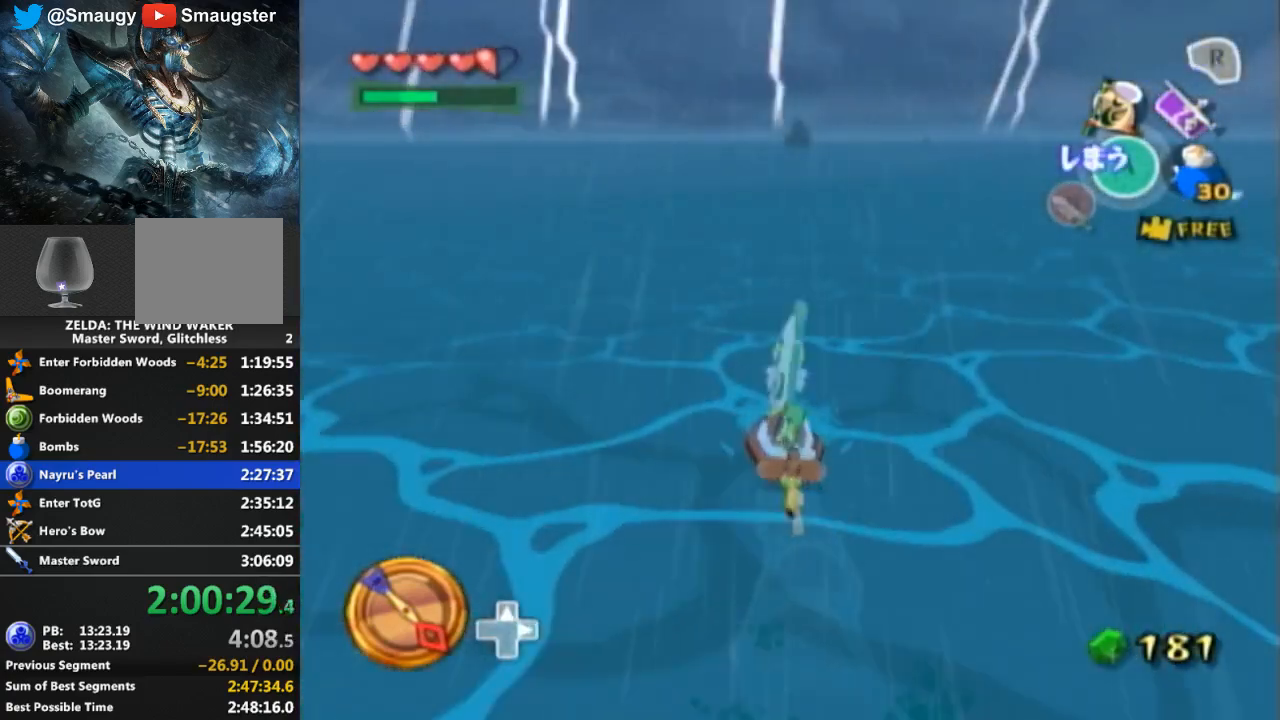
{"buttons": [], "left_stick": "center", "right_stick": "center", "events": [[133, "A", "up"], [200, "Y", "down"], [300, "Y", "up"], [400, "A", "down"], [500, "A", "up"]]}
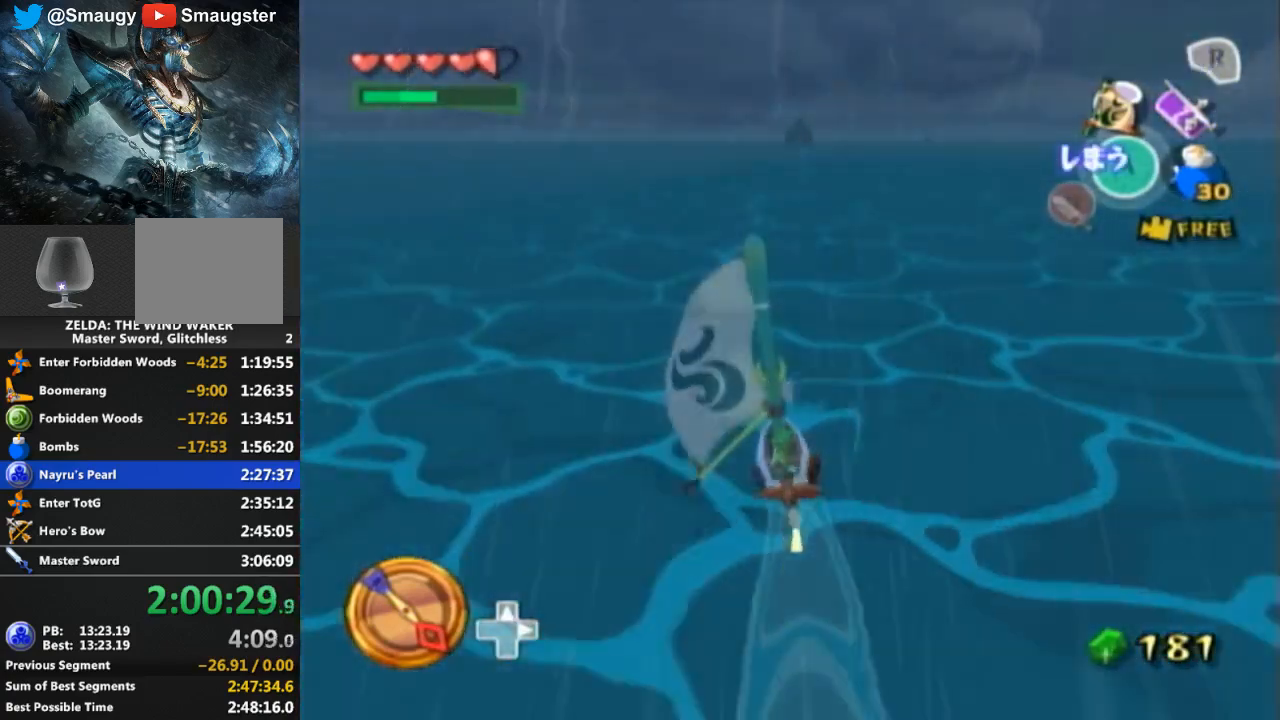
{"buttons": ["R1"], "left_stick": "center", "right_stick": "center", "events": [[100, "Y", "down"], [200, "R1", "down"], [200, "Y", "up"]]}
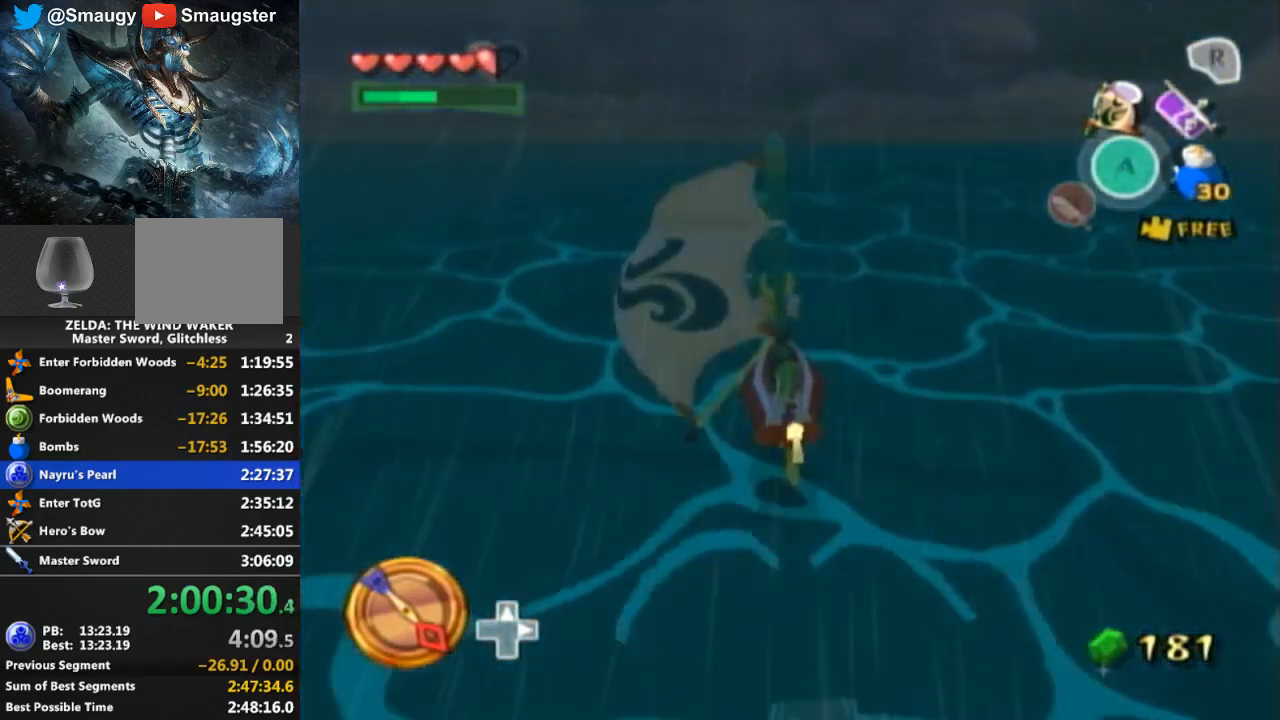
{"buttons": [], "left_stick": "center", "right_stick": "center", "events": [[267, "R1", "up"]]}
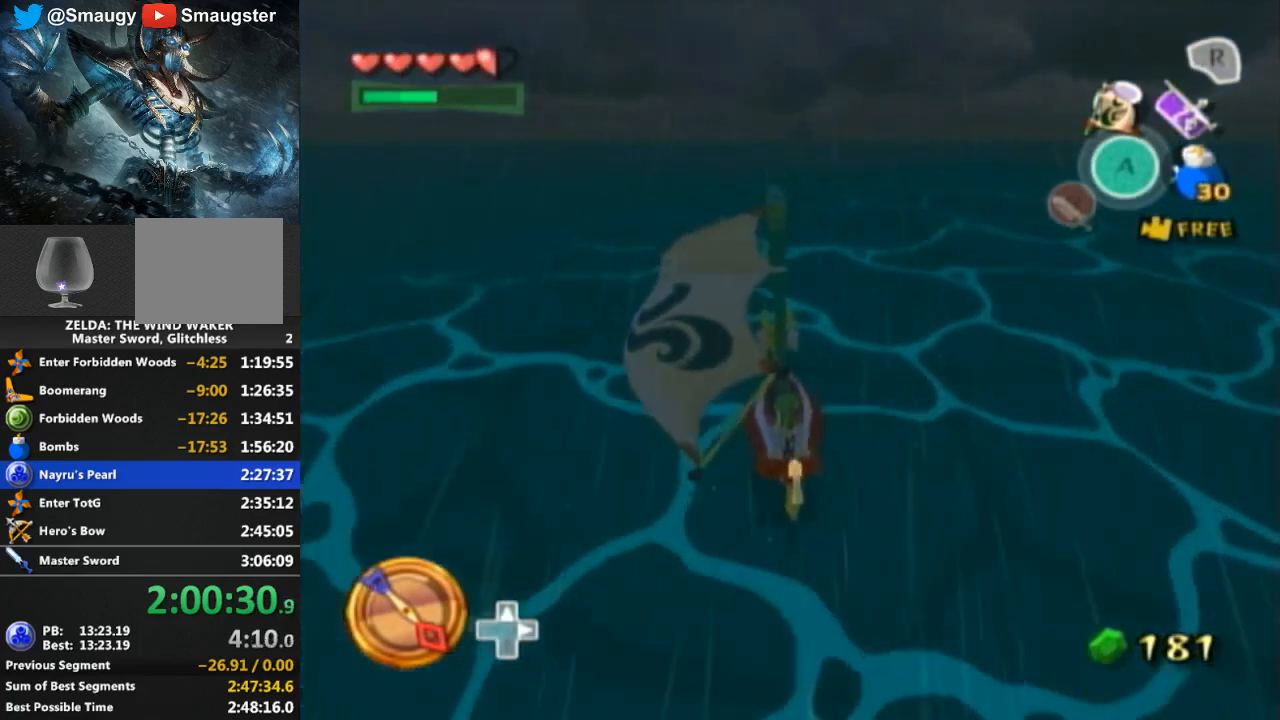
{"buttons": [], "left_stick": "center", "right_stick": "center", "events": [[167, "A", "down"], [300, "A", "up"], [400, "Y", "down"], [500, "Y", "up"]]}
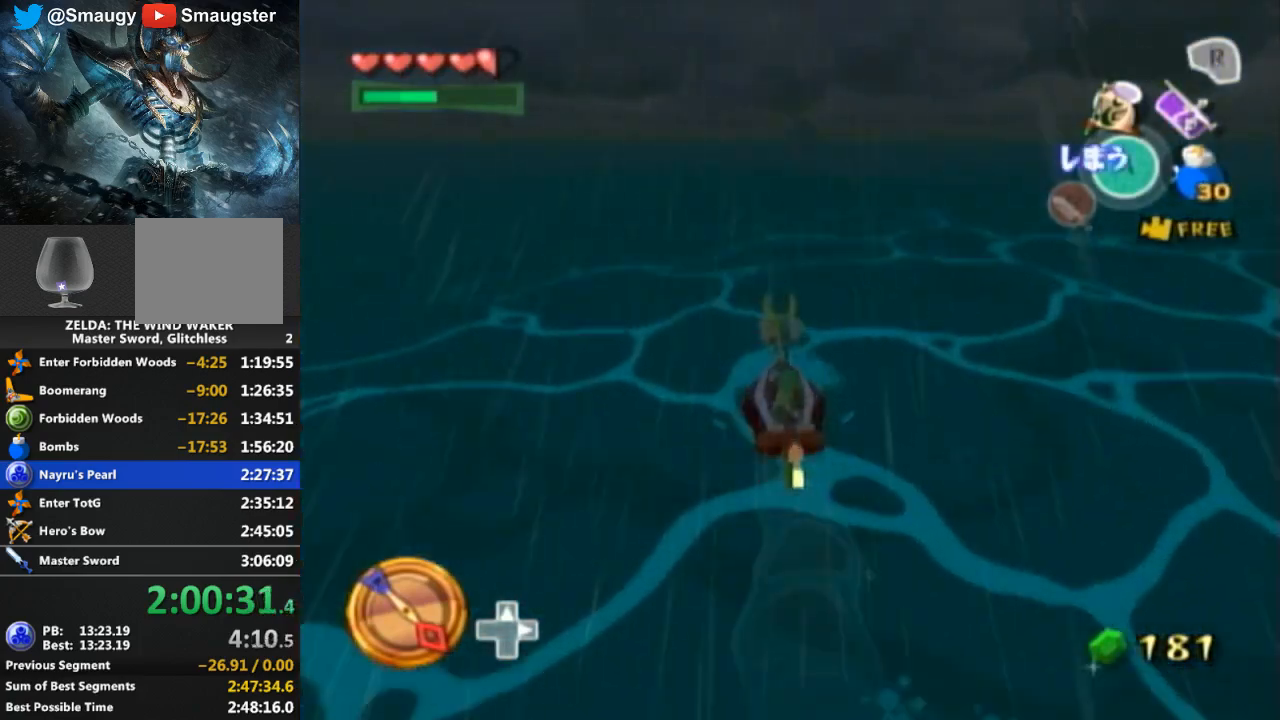
{"buttons": ["A"], "left_stick": "center", "right_stick": "center", "events": [[100, "A", "down"], [233, "A", "up"], [300, "Y", "down"], [400, "Y", "up"], [500, "A", "down"]]}
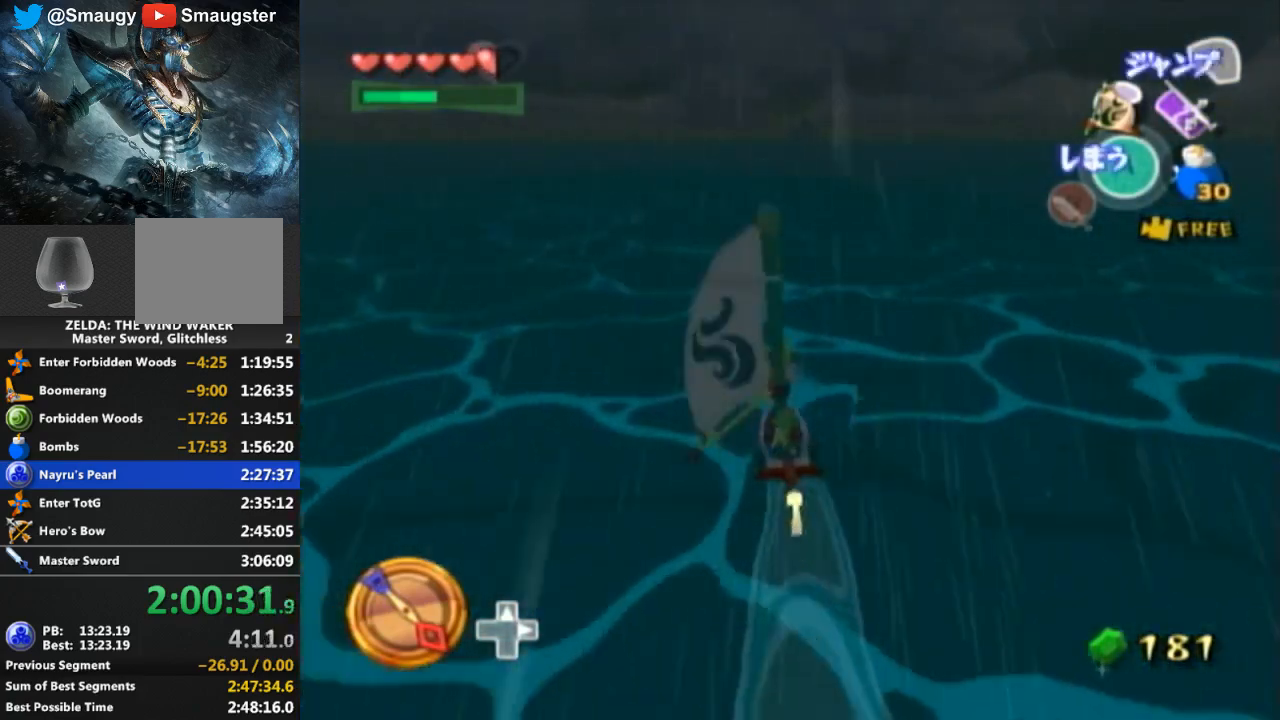
{"buttons": ["R1"], "left_stick": "center", "right_stick": "center", "events": [[100, "A", "up"], [167, "Y", "down"], [233, "Y", "up"], [333, "R1", "down"]]}
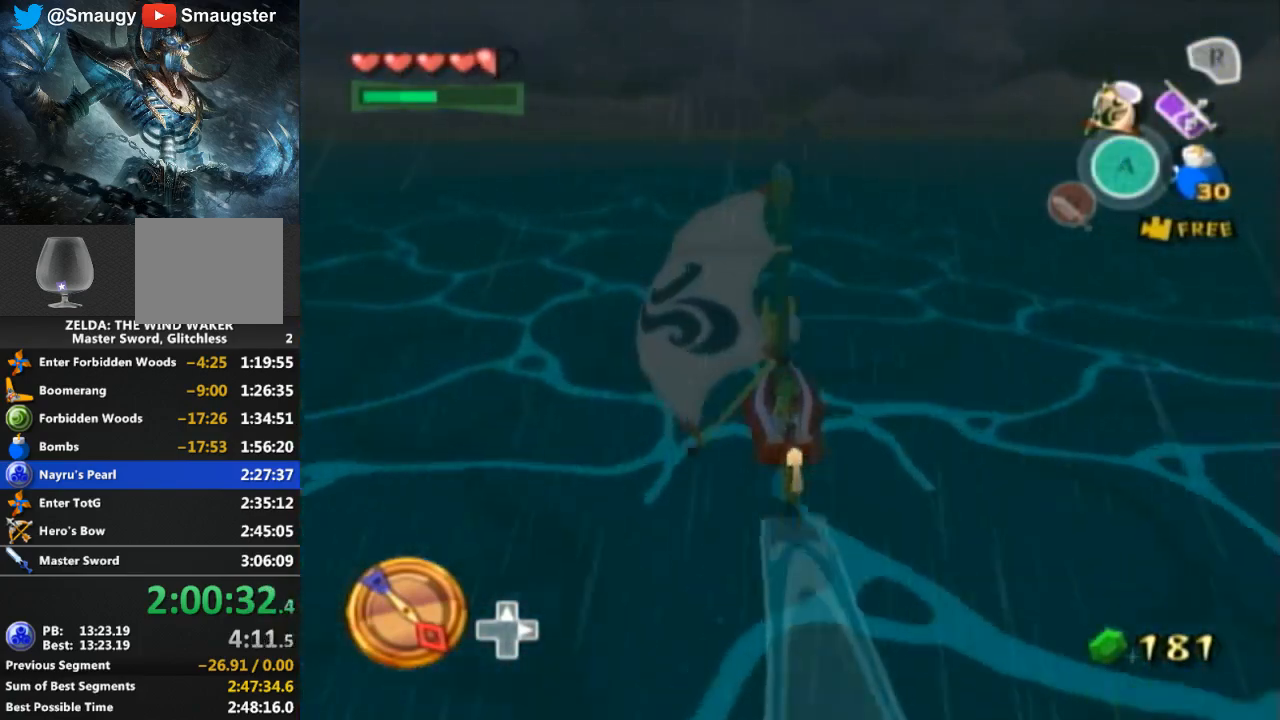
{"buttons": [], "left_stick": "center", "right_stick": "center", "events": [[500, "R1", "up"]]}
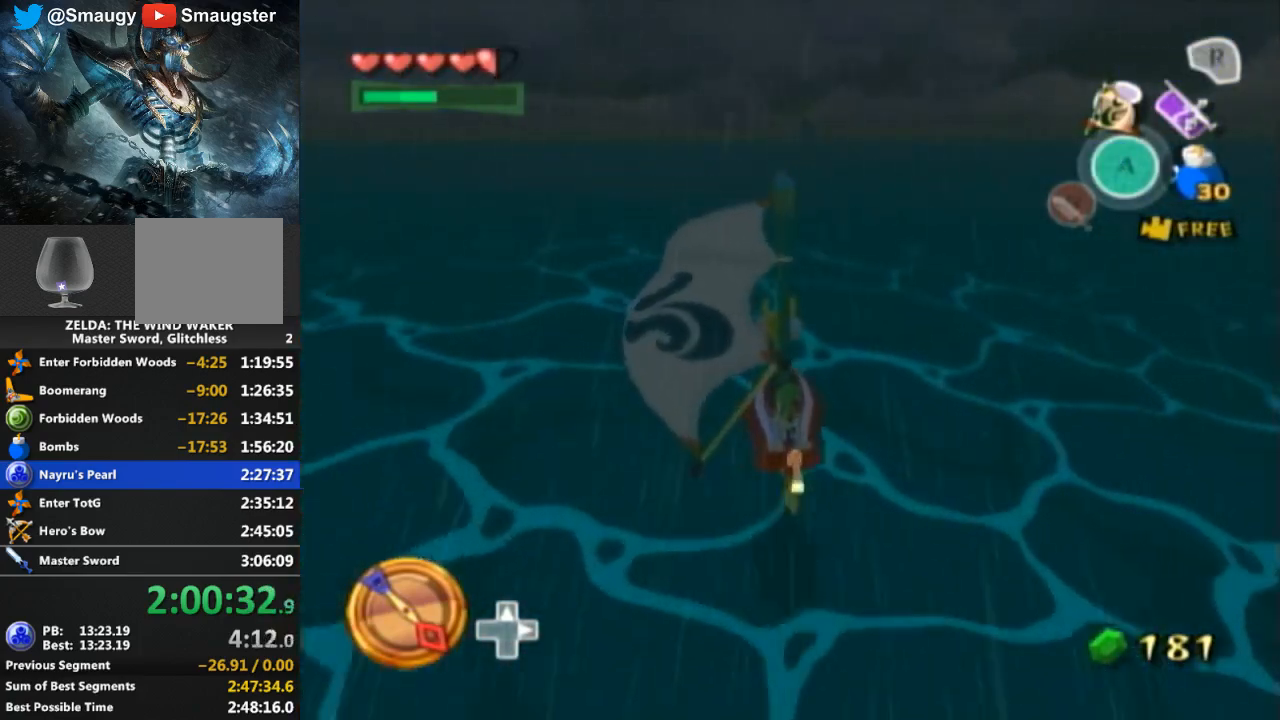
{"buttons": [], "left_stick": "center", "right_stick": "center", "events": []}
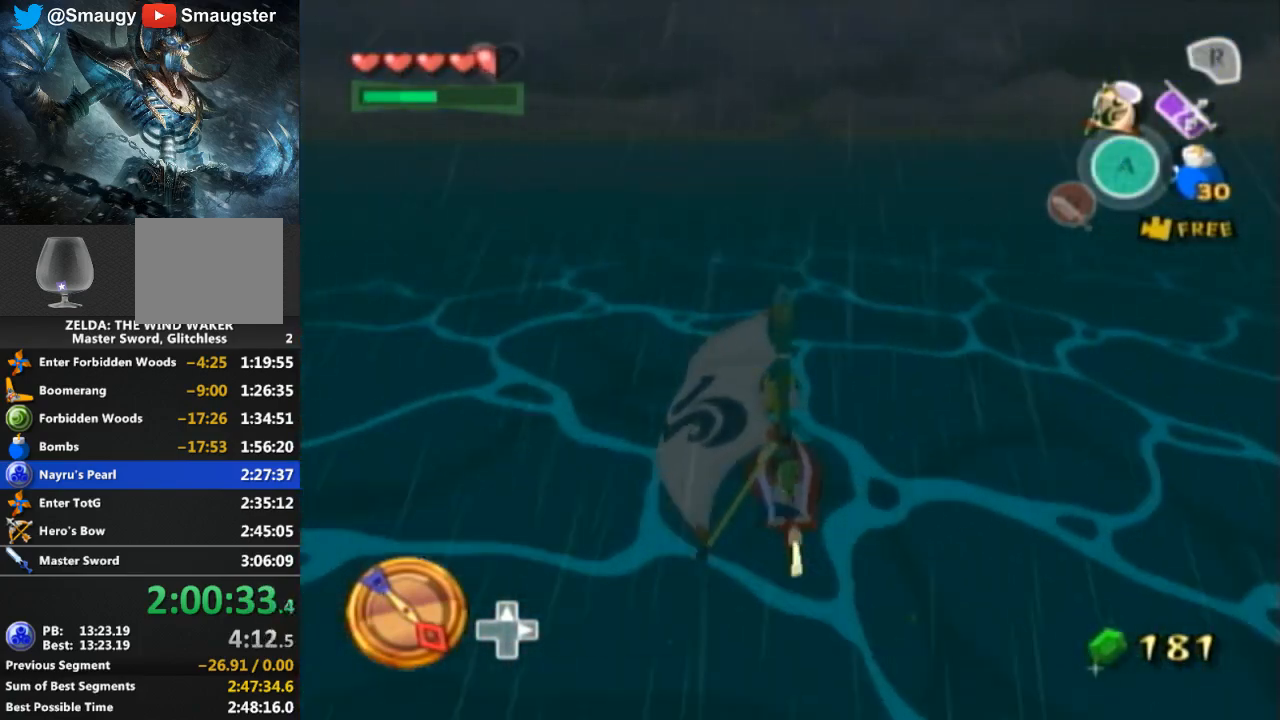
{"buttons": ["A"], "left_stick": "center", "right_stick": "center", "events": [[67, "A", "down"], [167, "A", "up"], [233, "Y", "down"], [367, "Y", "up"], [433, "A", "down"]]}
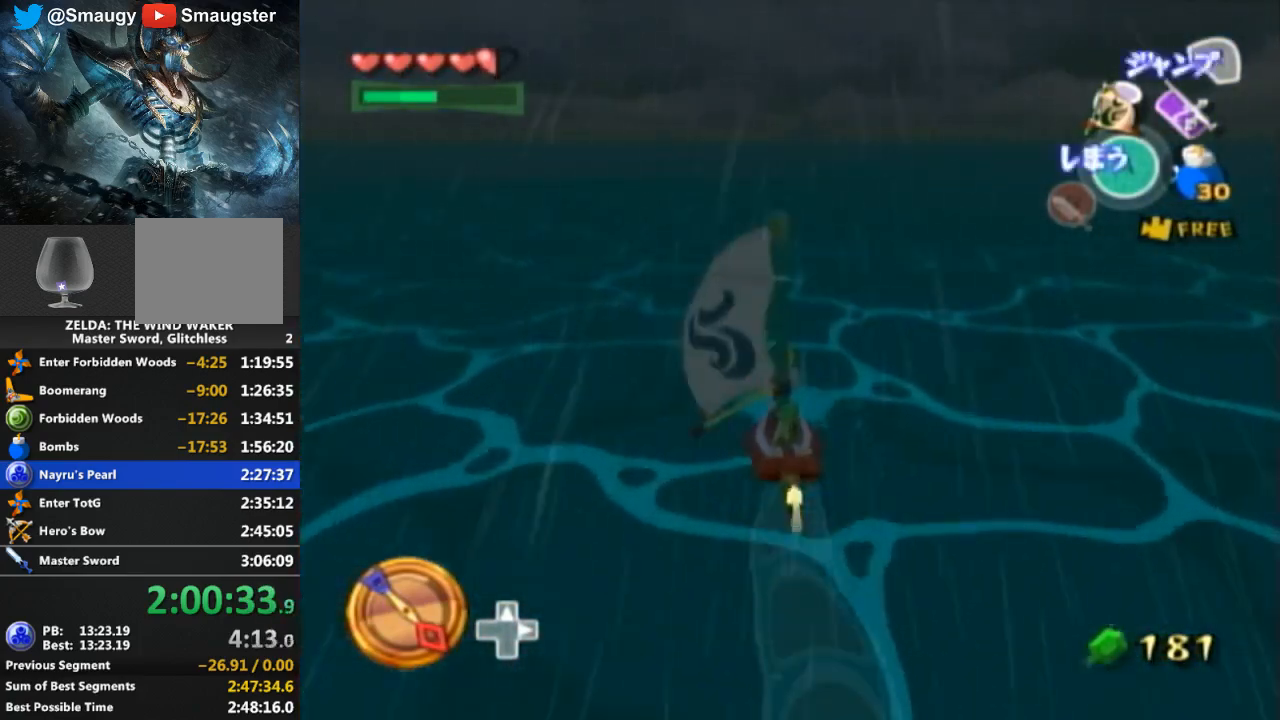
{"buttons": [], "left_stick": "center", "right_stick": "center", "events": [[67, "A", "up"], [133, "Y", "down"], [233, "Y", "up"], [333, "A", "down"], [467, "A", "up"]]}
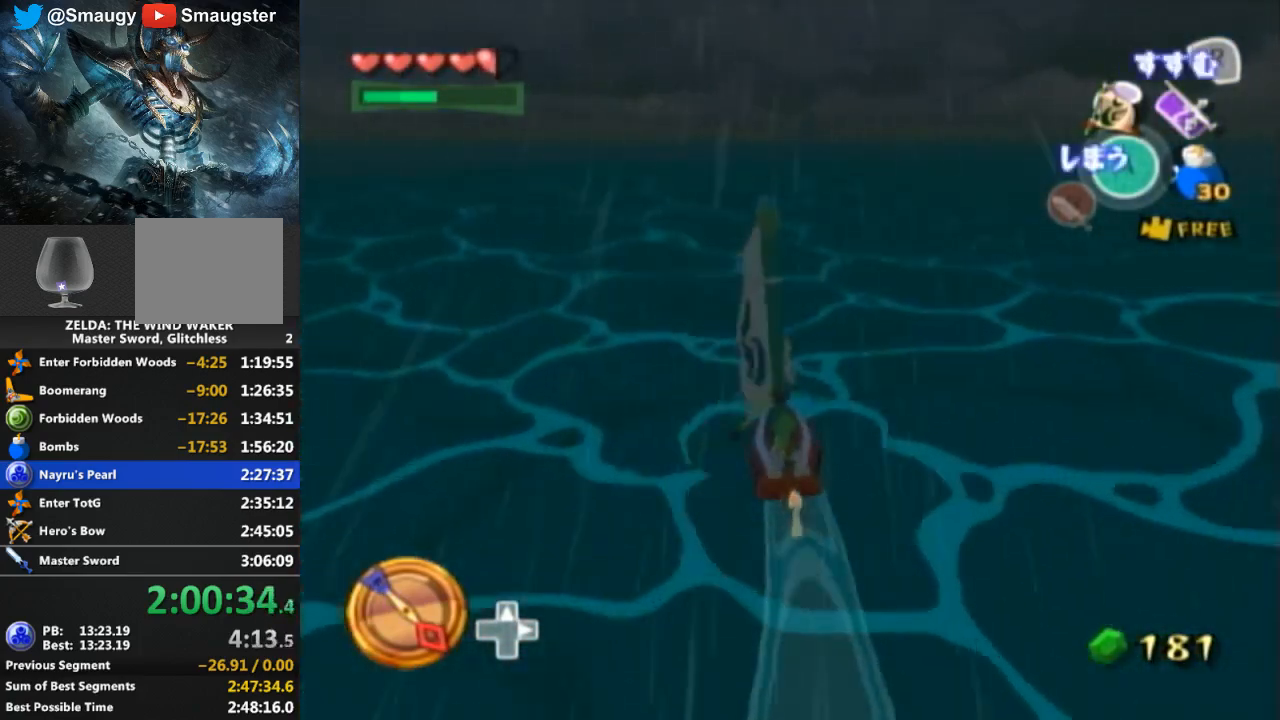
{"buttons": ["R1"], "left_stick": "center", "right_stick": "center", "events": [[33, "Y", "down"], [100, "Y", "up"], [200, "R1", "down"]]}
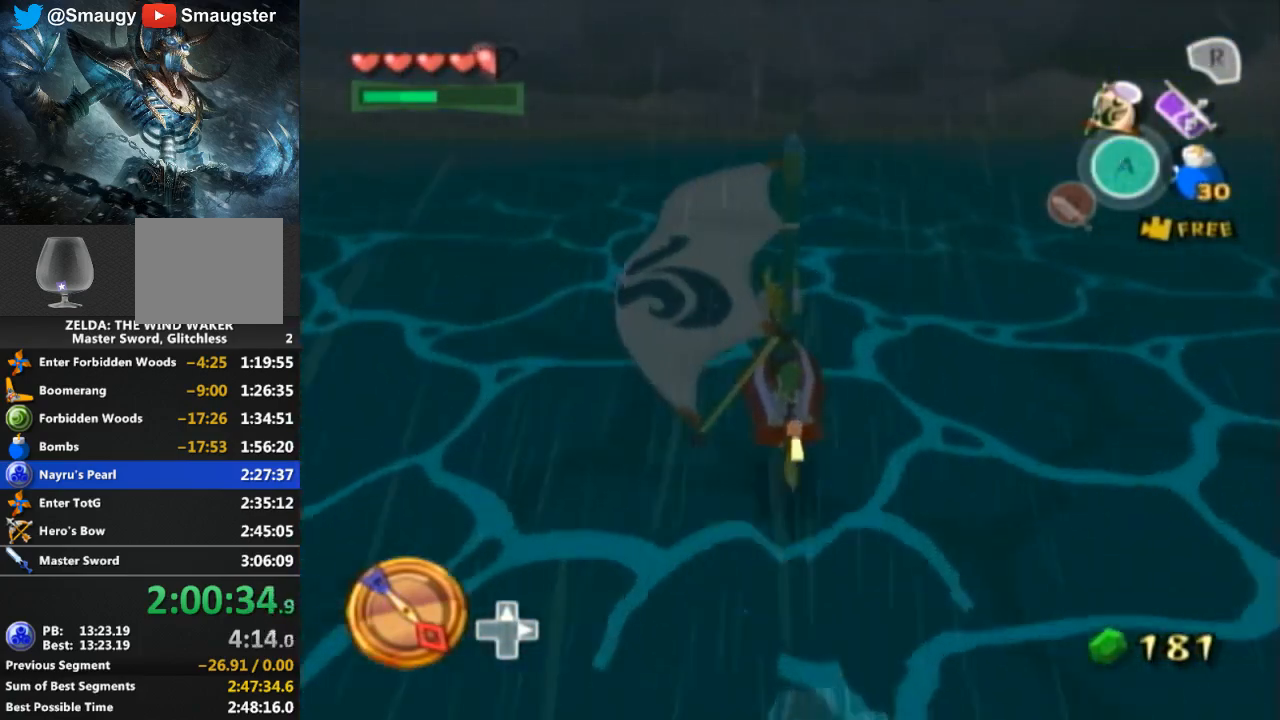
{"buttons": [], "left_stick": "center", "right_stick": "center", "events": [[333, "R1", "up"]]}
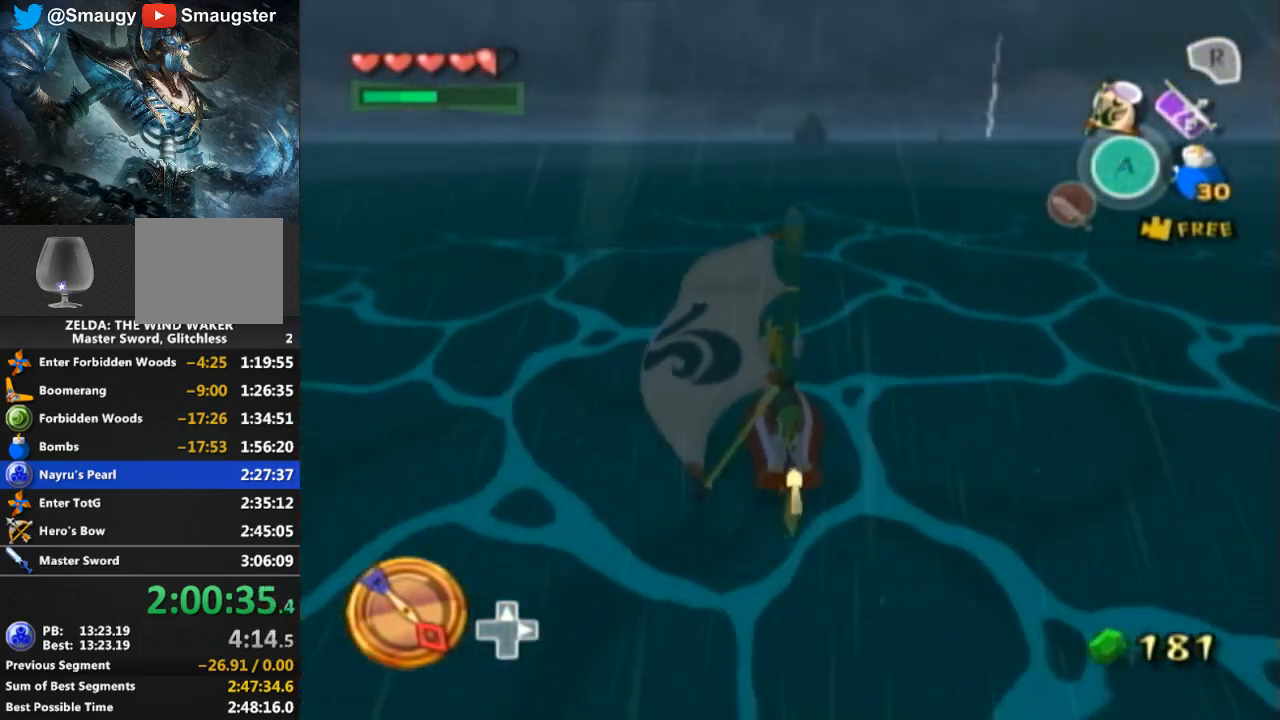
{"buttons": [], "left_stick": "center", "right_stick": "center", "events": [[133, "A", "down"], [233, "A", "up"], [333, "Y", "down"], [433, "Y", "up"]]}
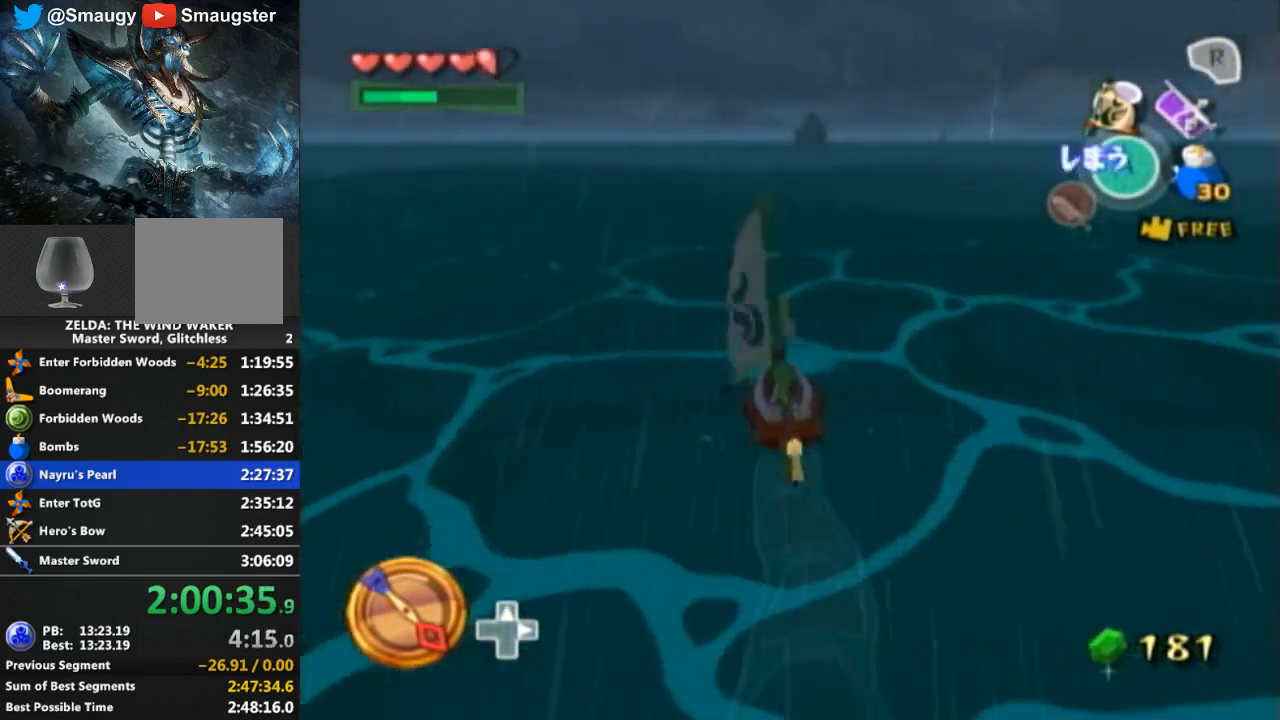
{"buttons": ["A"], "left_stick": "center", "right_stick": "center", "events": [[33, "A", "down"], [133, "A", "up"], [200, "Y", "down"], [300, "Y", "up"], [433, "A", "down"]]}
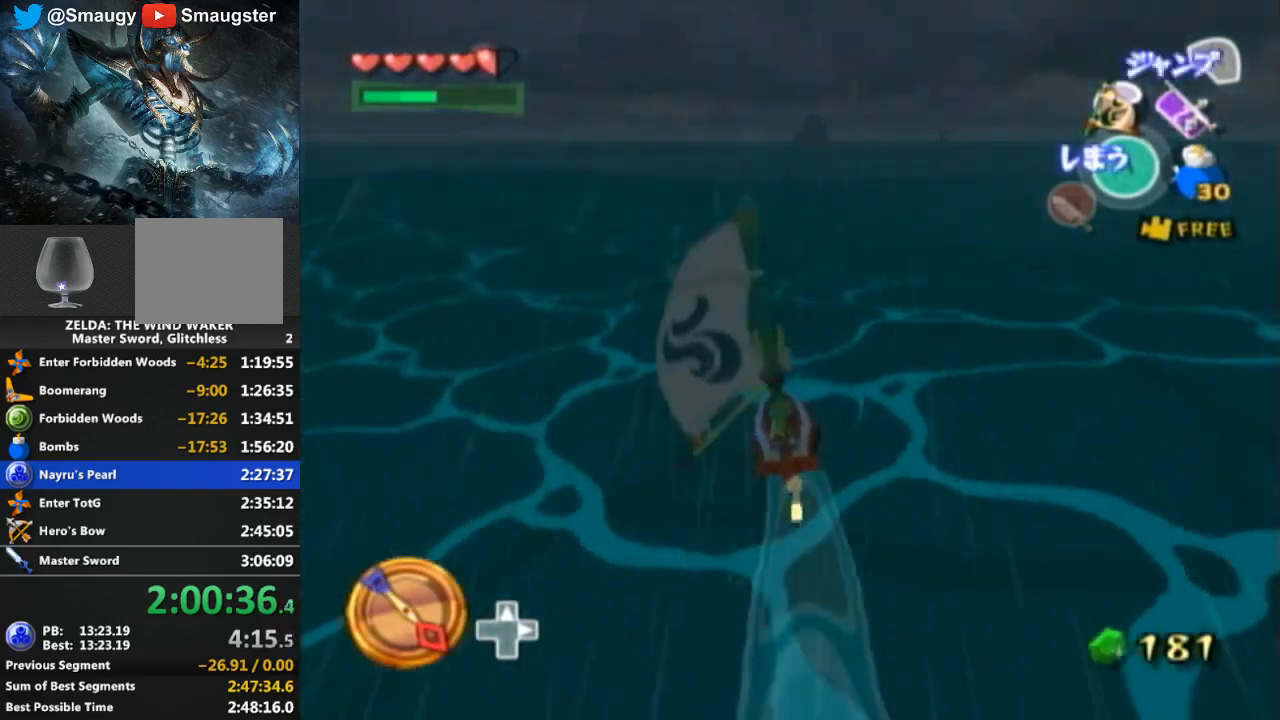
{"buttons": ["R1"], "left_stick": "center", "right_stick": "center", "events": [[33, "A", "up"], [100, "Y", "down"], [200, "Y", "up"], [300, "R1", "down"]]}
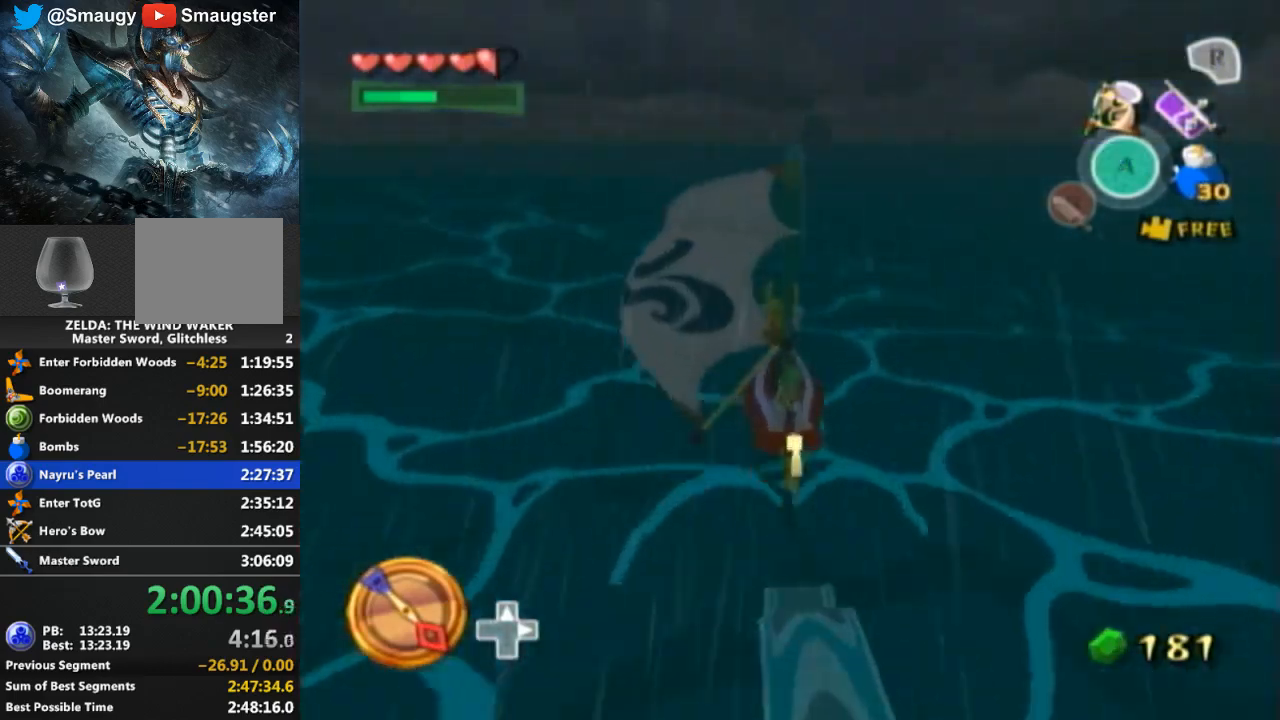
{"buttons": [], "left_stick": "center", "right_stick": "center", "events": [[500, "R1", "up"]]}
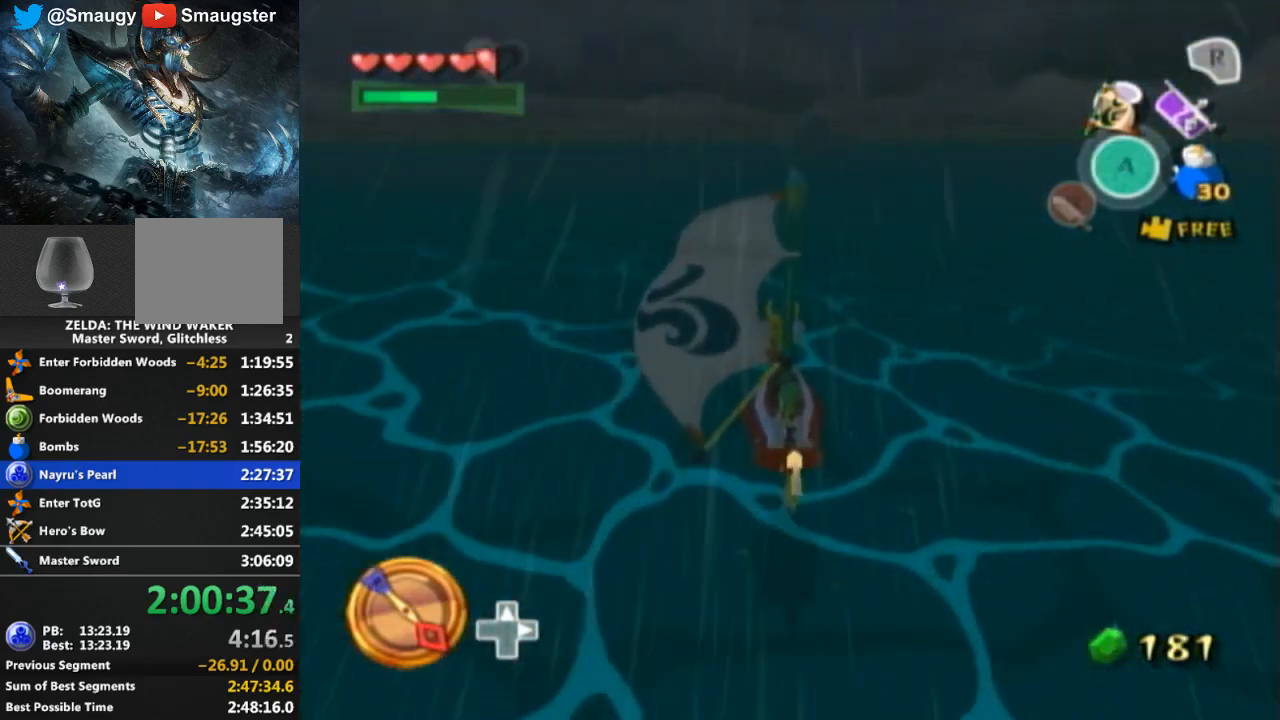
{"buttons": ["A"], "left_stick": "center", "right_stick": "center", "events": [[267, "left_stick", "right"], [400, "A", "down"], [433, "left_stick", "center"]]}
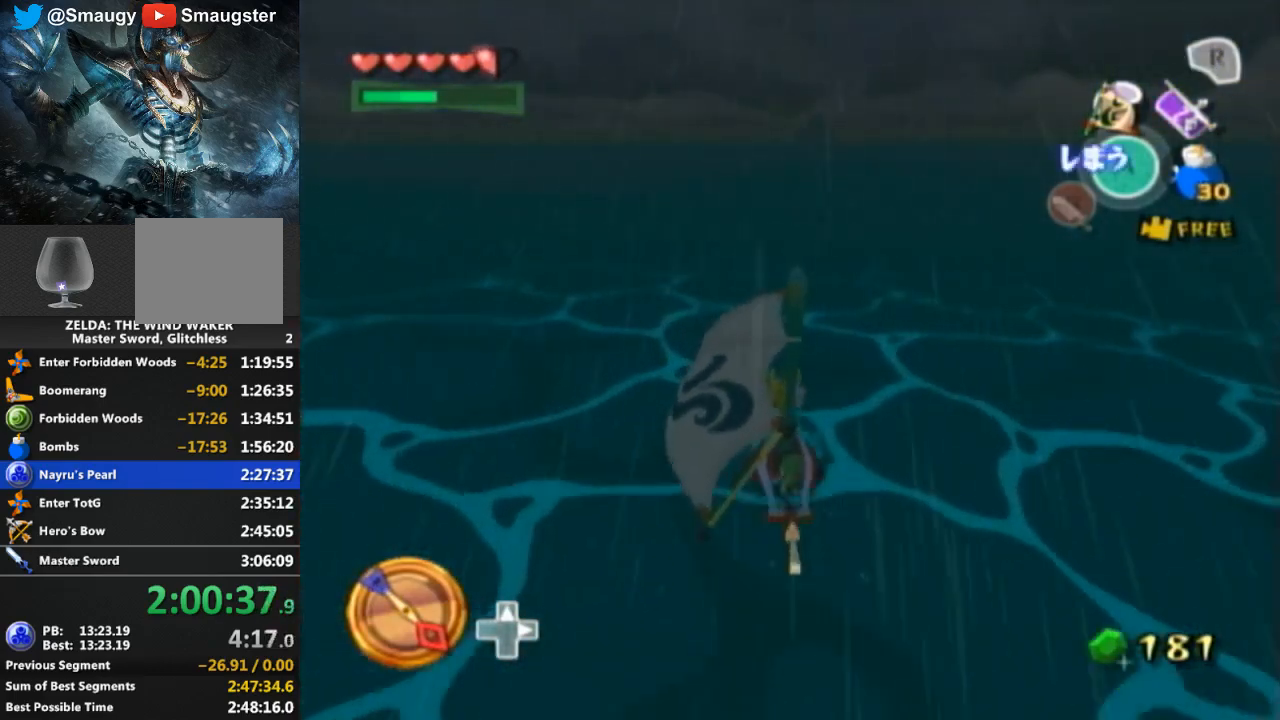
{"buttons": ["Y"], "left_stick": "center", "right_stick": "center", "events": [[33, "A", "up"], [67, "Y", "down"], [200, "Y", "up"], [267, "A", "down"], [400, "A", "up"], [467, "Y", "down"]]}
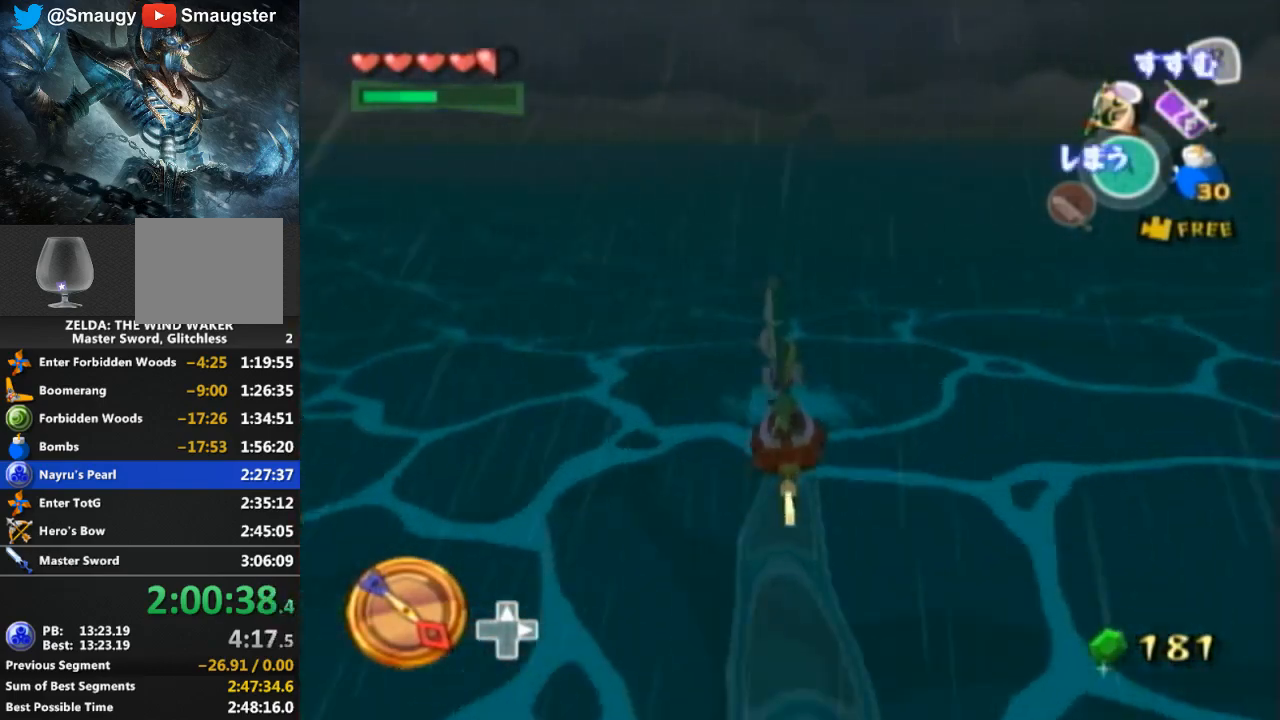
{"buttons": [], "left_stick": "center", "right_stick": "center", "events": [[67, "Y", "up"], [133, "A", "down"], [300, "A", "up"], [367, "Y", "down"], [467, "Y", "up"]]}
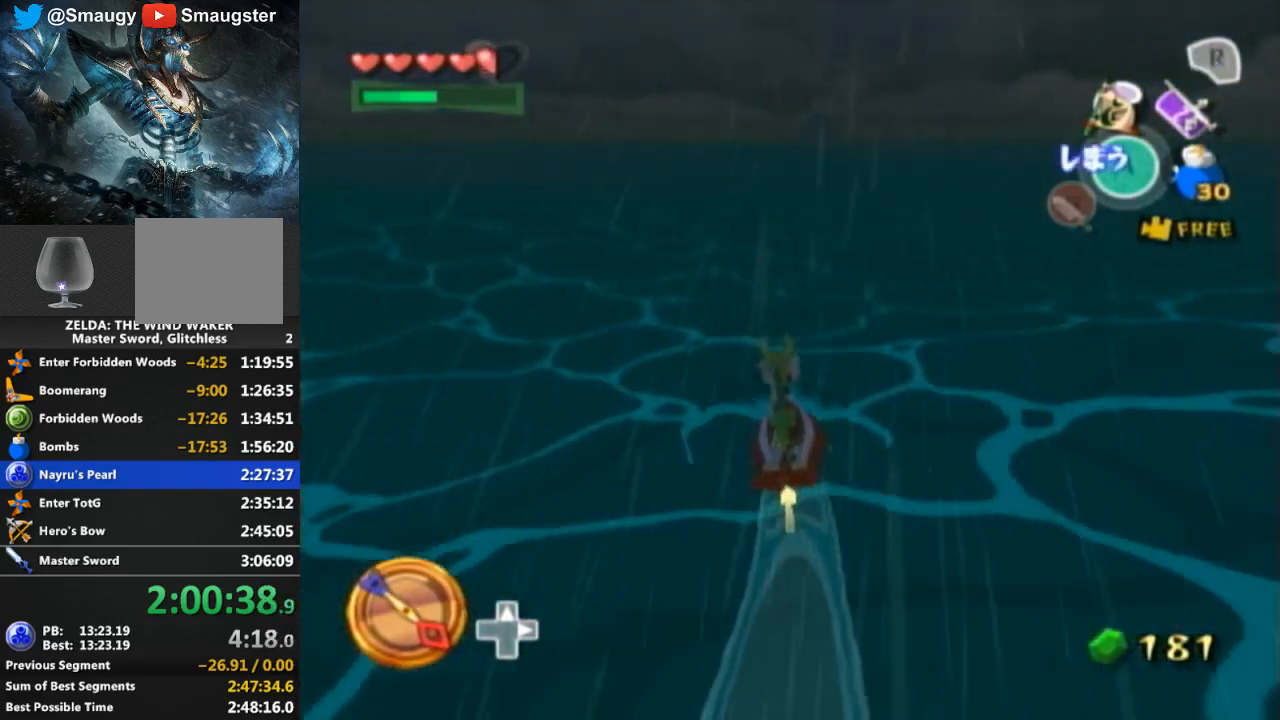
{"buttons": ["R1"], "left_stick": "center", "right_stick": "center", "events": [[33, "R1", "down"]]}
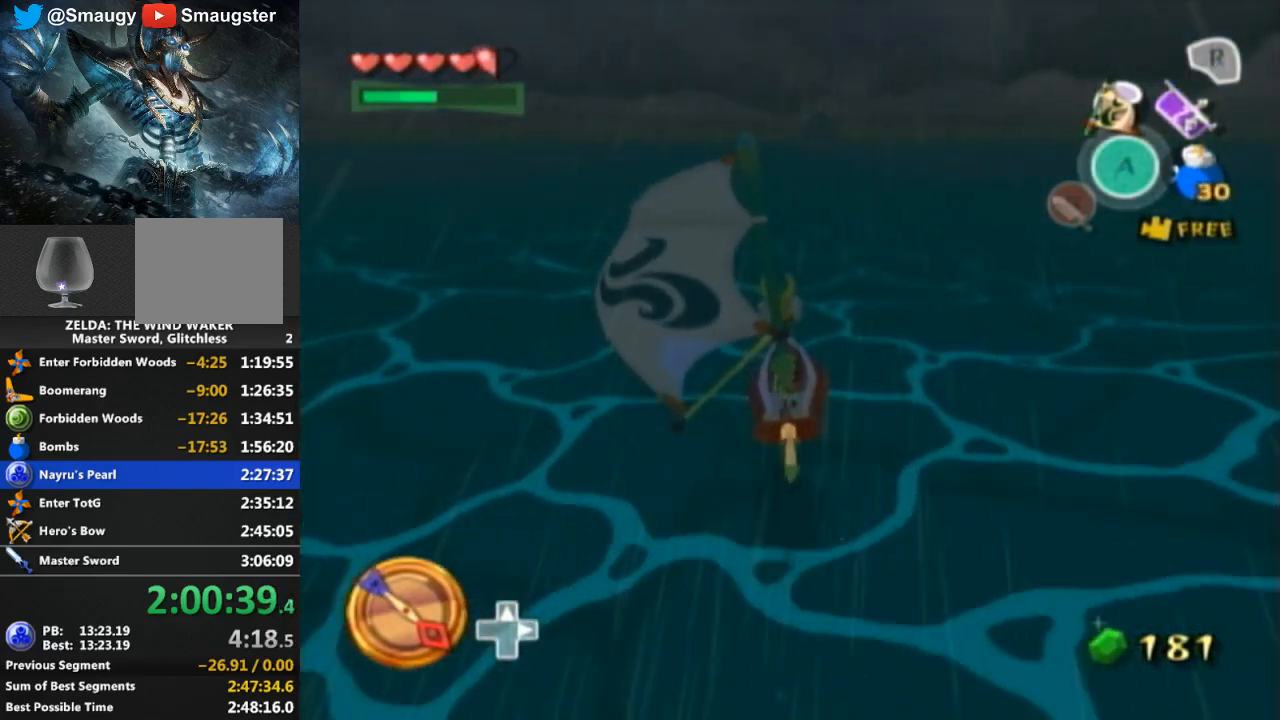
{"buttons": ["A"], "left_stick": "center", "right_stick": "center", "events": [[200, "R1", "up"], [500, "A", "down"]]}
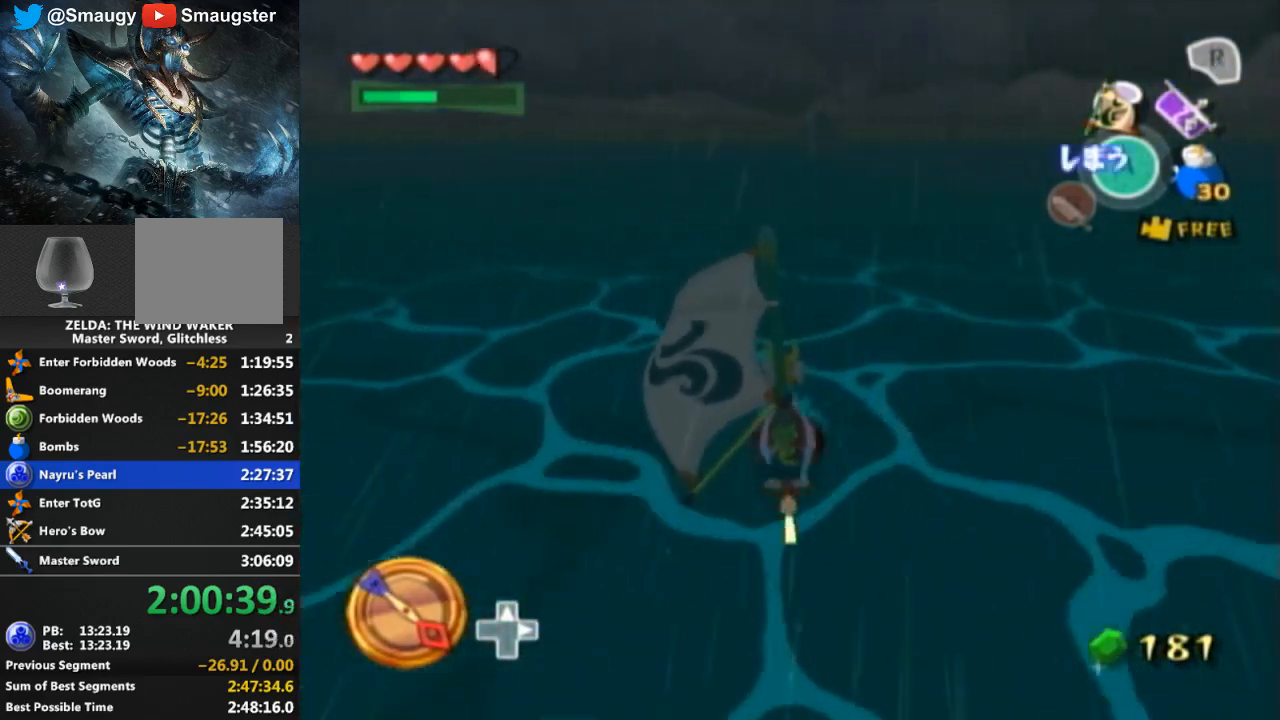
{"buttons": ["A"], "left_stick": "center", "right_stick": "center", "events": [[133, "A", "up"], [233, "Y", "down"], [367, "Y", "up"], [433, "A", "down"]]}
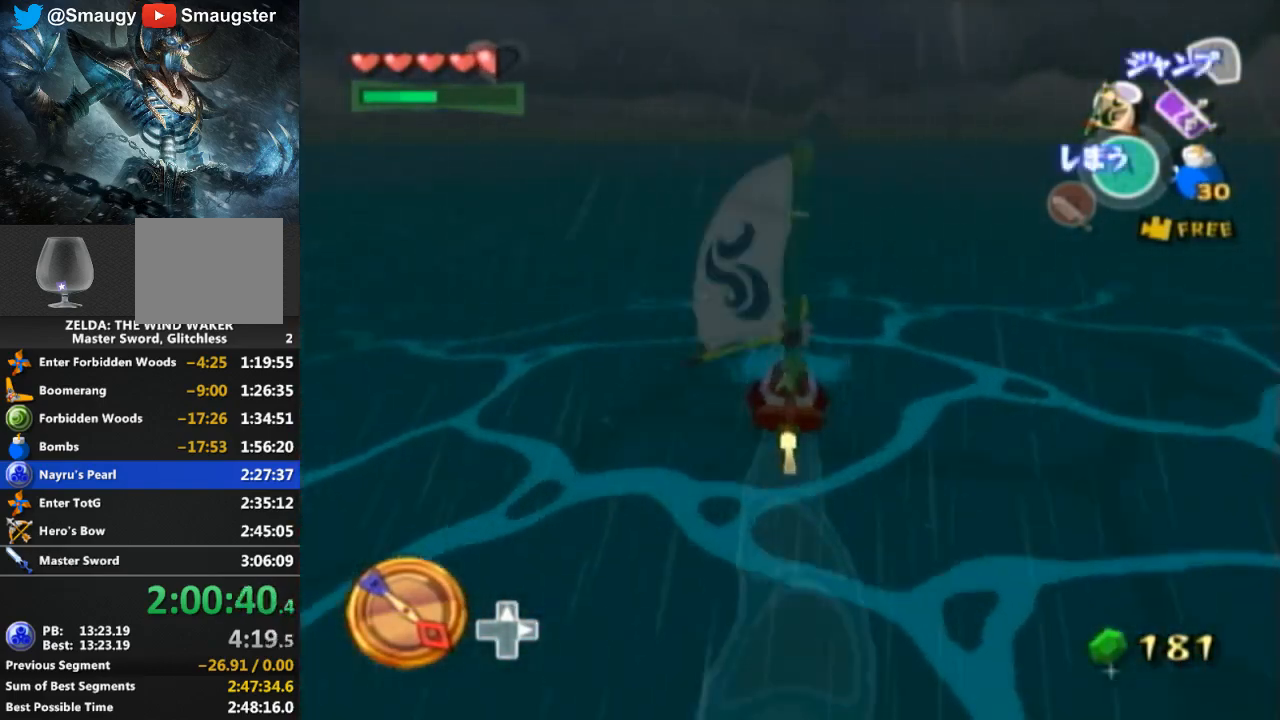
{"buttons": ["Y"], "left_stick": "center", "right_stick": "center", "events": [[33, "A", "up"], [100, "Y", "down"], [200, "Y", "up"], [300, "A", "down"], [433, "A", "up"], [500, "Y", "down"]]}
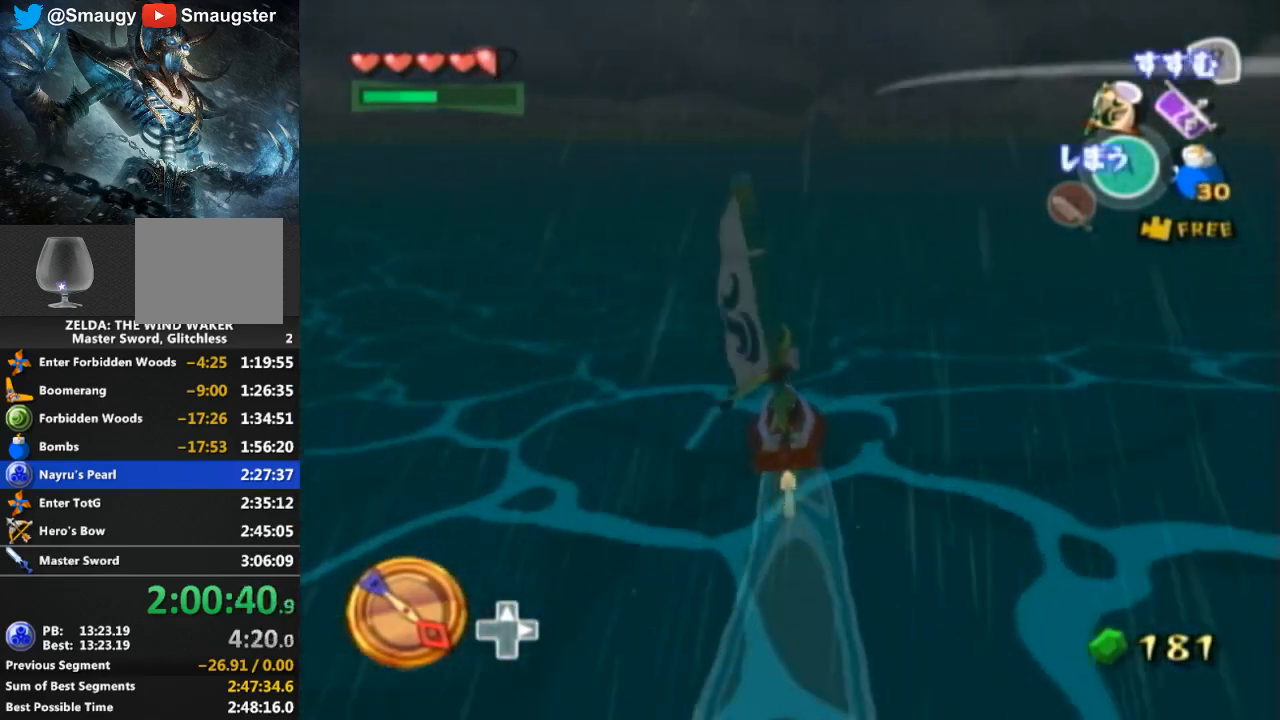
{"buttons": ["R1"], "left_stick": "center", "right_stick": "center", "events": [[100, "Y", "up"], [200, "R1", "down"]]}
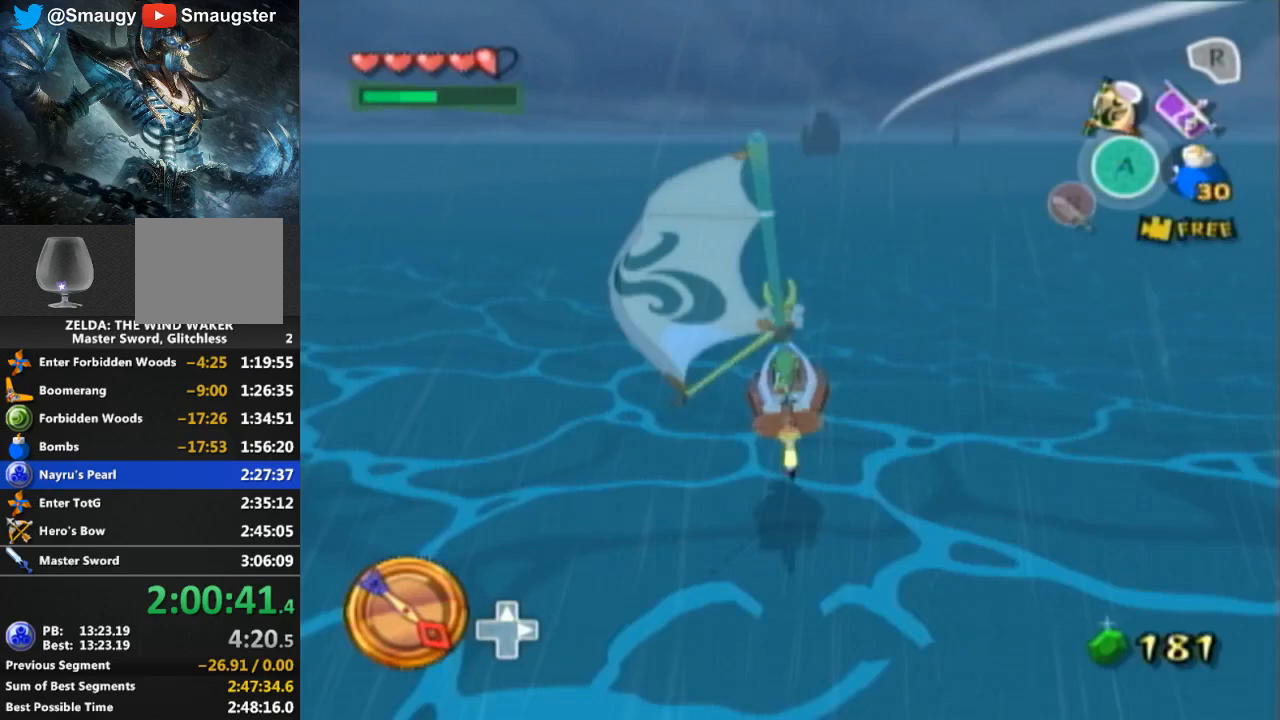
{"buttons": [], "left_stick": "center", "right_stick": "center", "events": [[300, "R1", "up"]]}
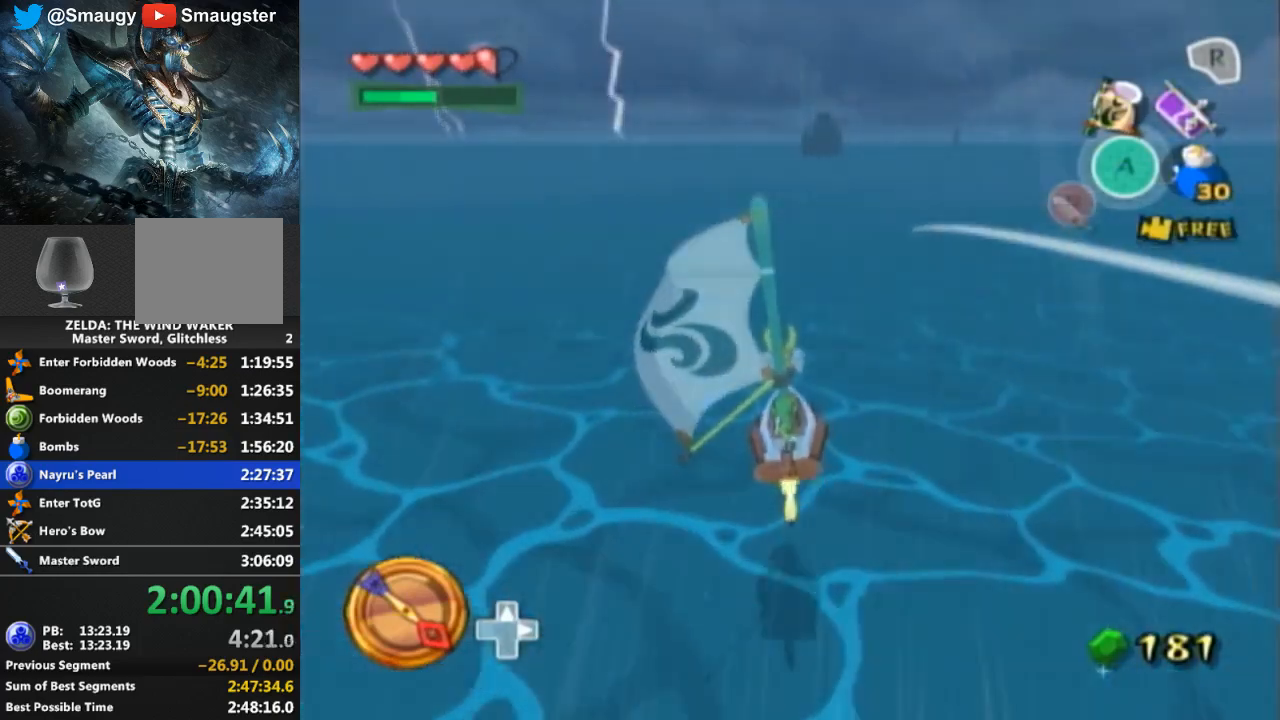
{"buttons": ["A"], "left_stick": "center", "right_stick": "center", "events": [[467, "A", "down"]]}